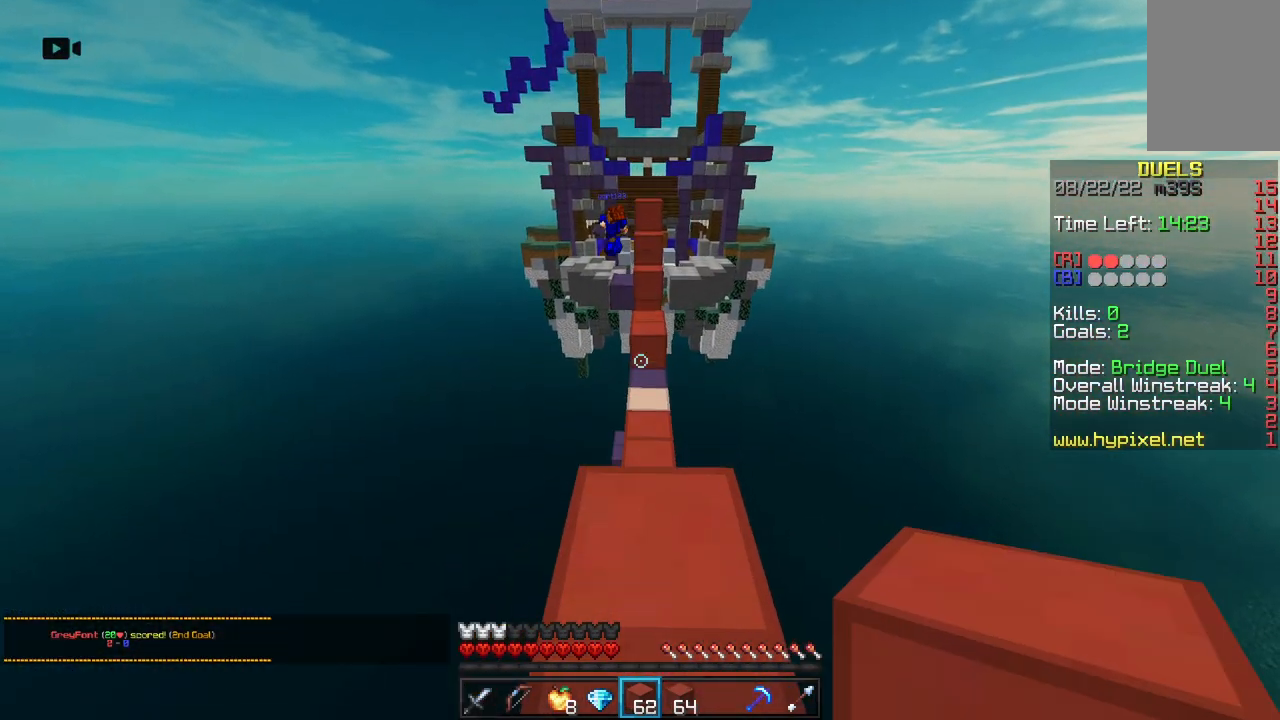
Gameplay with keyboard and mouse; each line is a JSON object with the keys and mouse buttons held at the frame after it. "events" lists presses ("down") and releases ("up") of "a", "d", "s", "space", "w", "mouse_left" and "mouse_right" between this image and that frame as [ms after this image, input, new state], when the widget could be followed in between. "mouse_left", "mouse_right" = the "left", "right" buttons of the "mouse" list. No other keys are recorded. Fast repeated clicks can show as one long hold. Mouse movement is not recorded.
{"keys": ["space", "w"], "mouse": [], "events": [[167, "space", "down"]]}
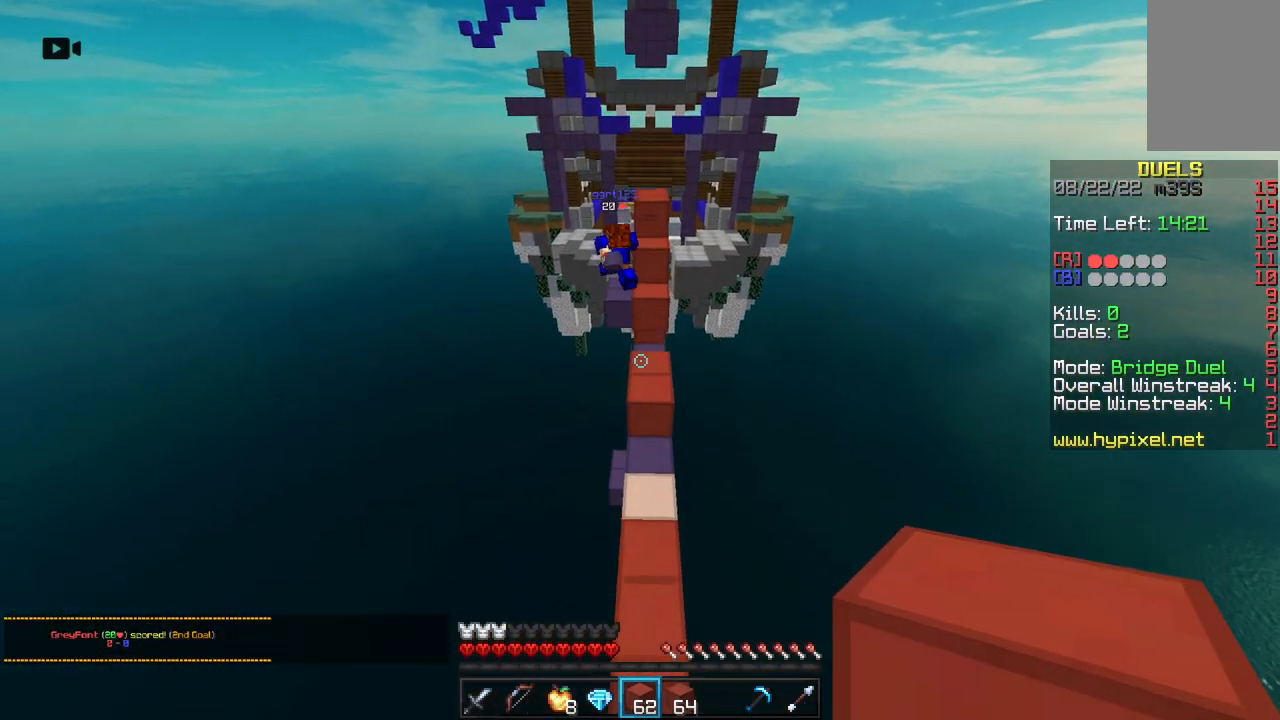
{"keys": ["space", "w"], "mouse": ["right"], "events": [[50, "space", "up"], [383, "mouse_right", "down"], [433, "space", "down"]]}
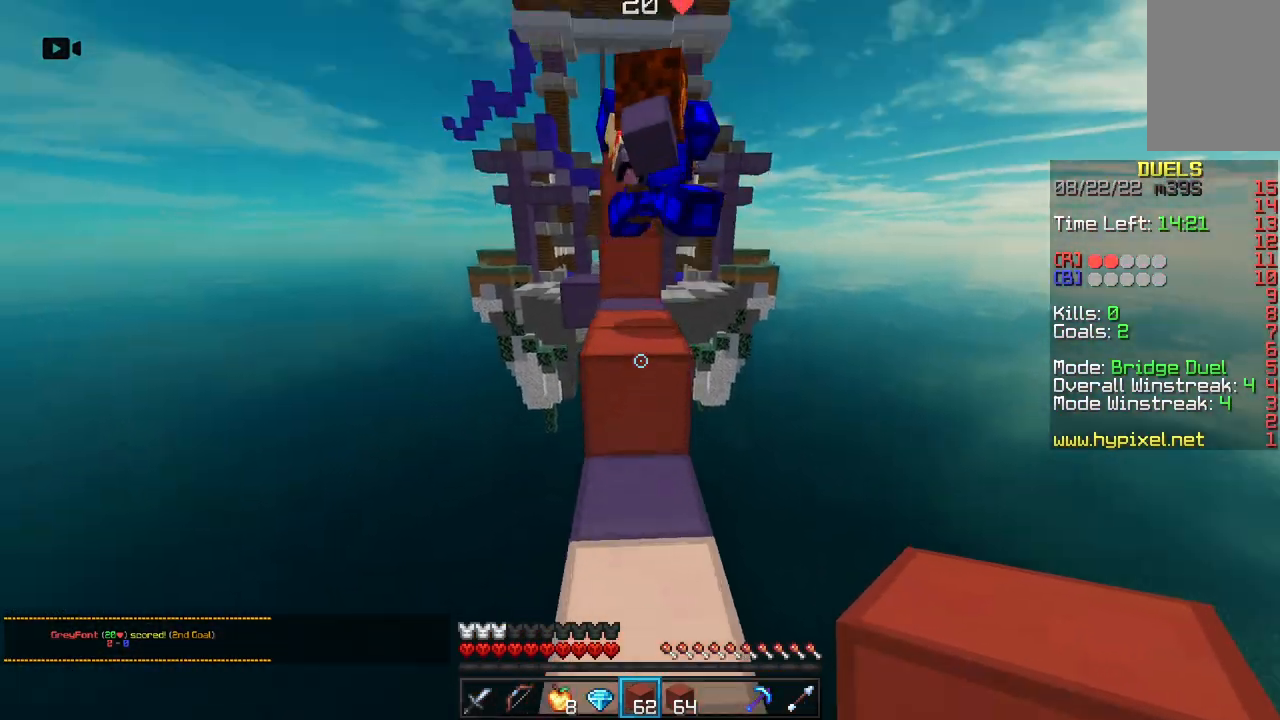
{"keys": ["space", "w"], "mouse": ["left"], "events": [[17, "mouse_right", "up"], [83, "mouse_left", "down"], [217, "mouse_left", "up"], [267, "mouse_left", "down"]]}
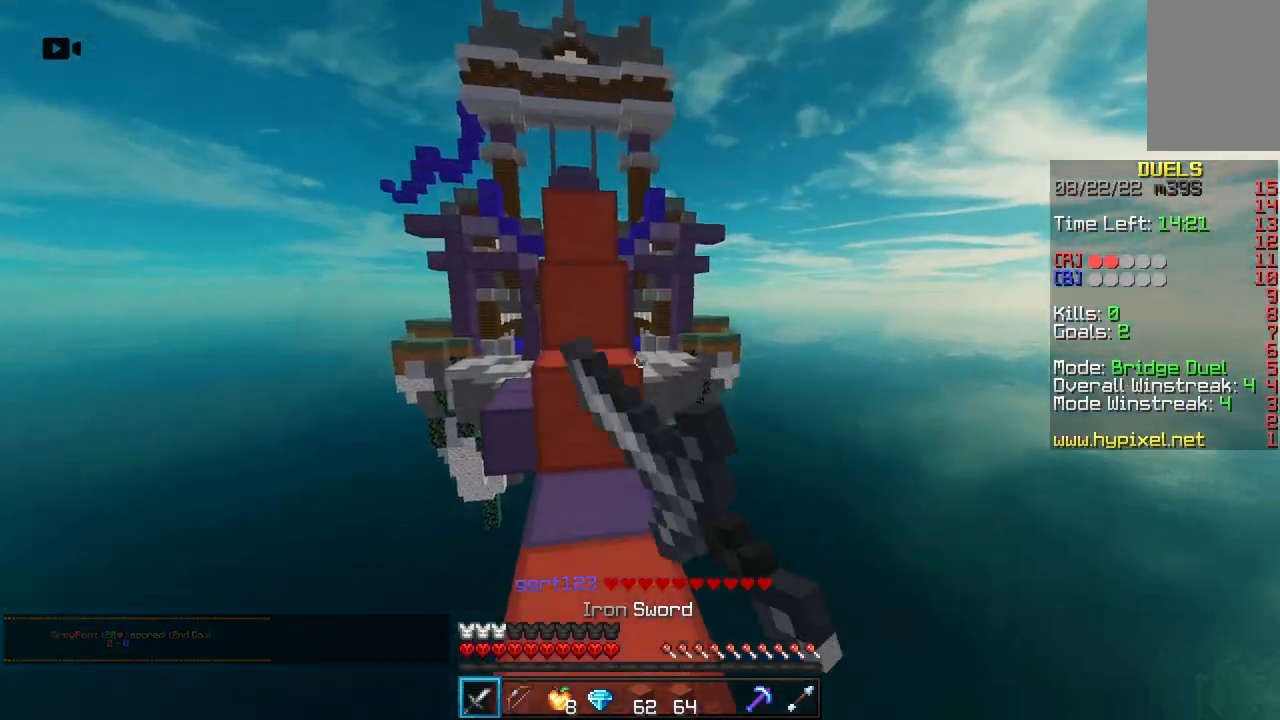
{"keys": ["a", "space", "w"], "mouse": ["right"], "events": [[67, "mouse_left", "up"], [133, "space", "up"], [183, "a", "down"], [400, "mouse_right", "down"], [500, "space", "down"]]}
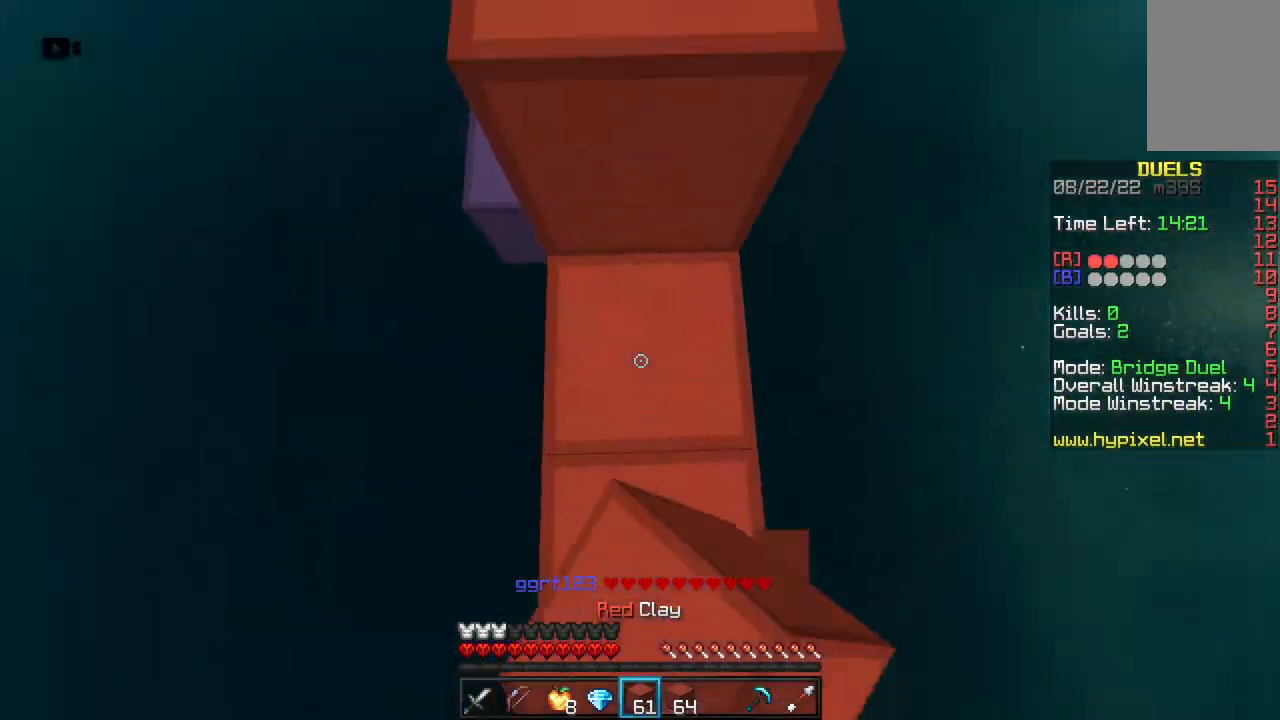
{"keys": ["space", "w"], "mouse": [], "events": [[33, "a", "up"], [67, "mouse_right", "up"], [233, "space", "up"], [367, "w", "up"], [467, "space", "down"], [467, "w", "down"]]}
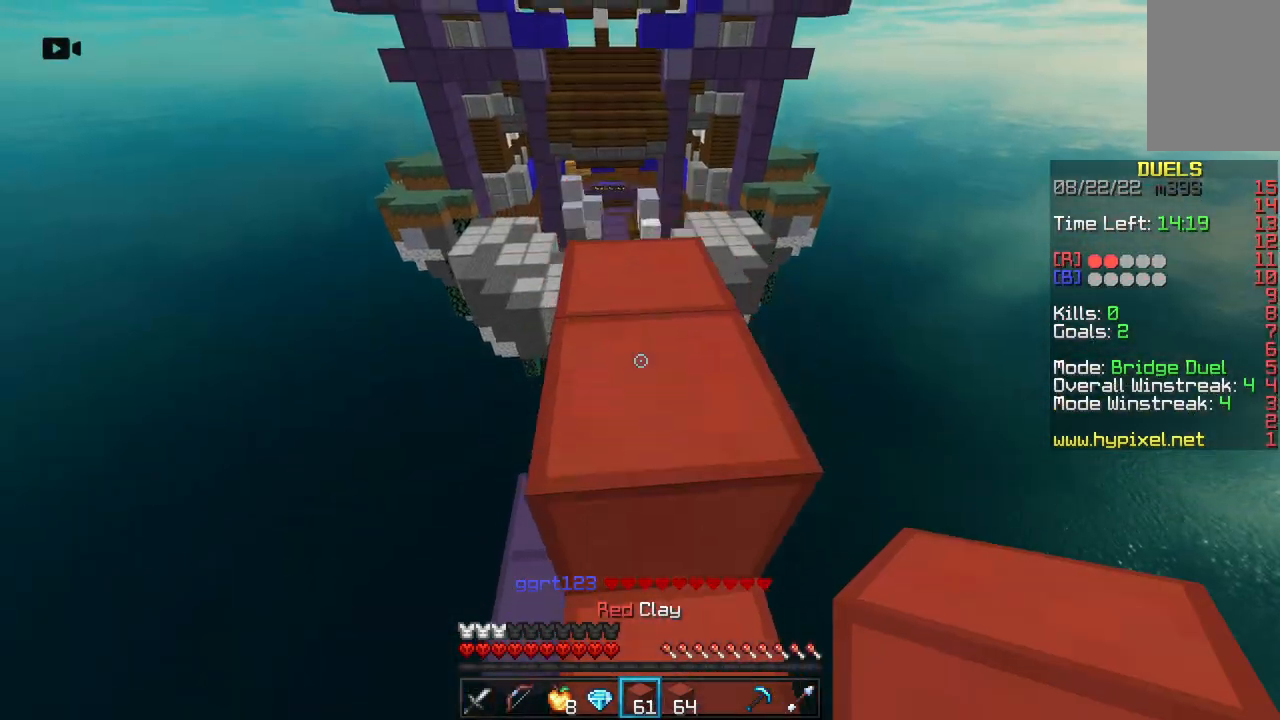
{"keys": ["w"], "mouse": [], "events": [[183, "space", "up"]]}
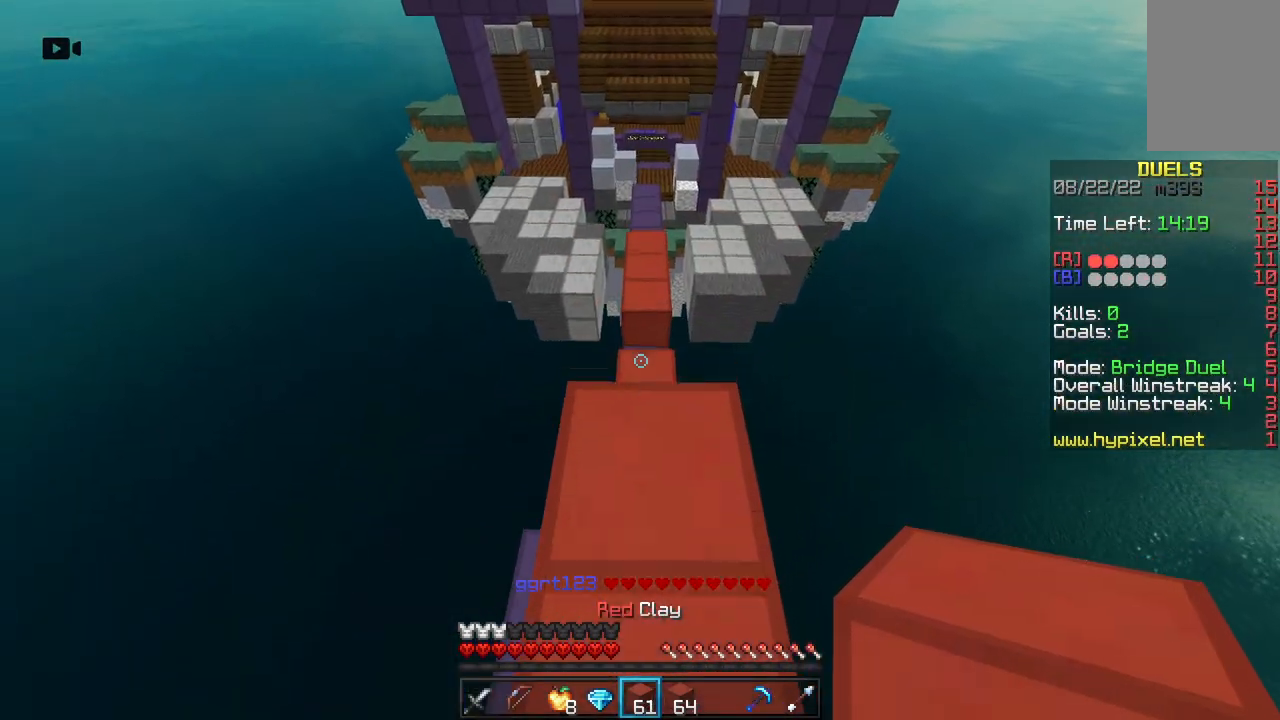
{"keys": ["space", "w"], "mouse": [], "events": [[217, "space", "down"]]}
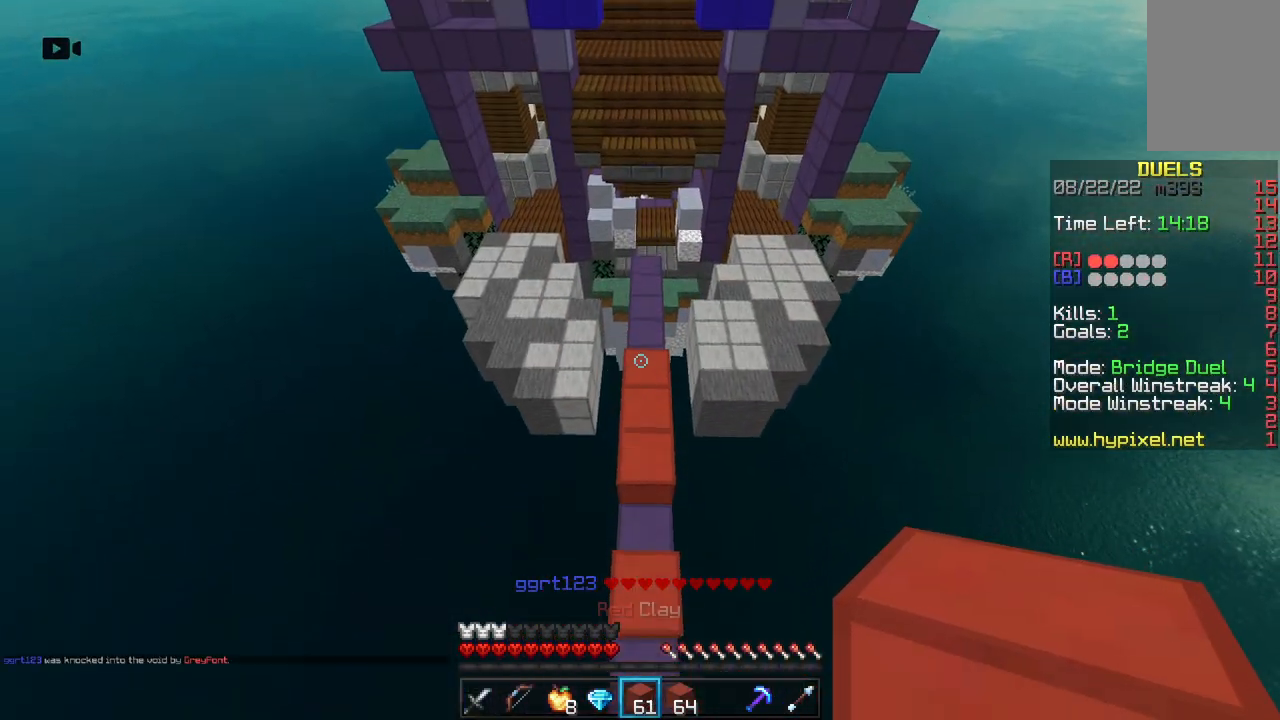
{"keys": ["space", "w"], "mouse": [], "events": [[17, "space", "up"], [467, "space", "down"]]}
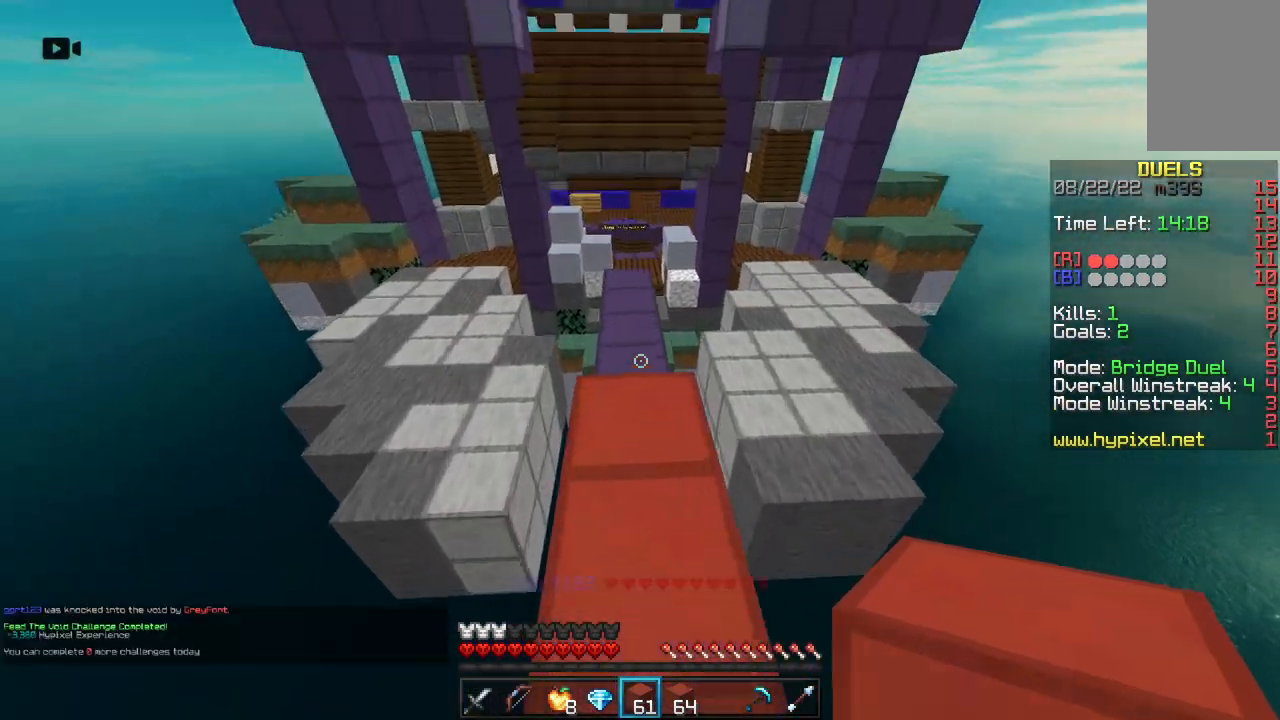
{"keys": ["a", "w"], "mouse": [], "events": [[183, "space", "up"], [433, "a", "down"]]}
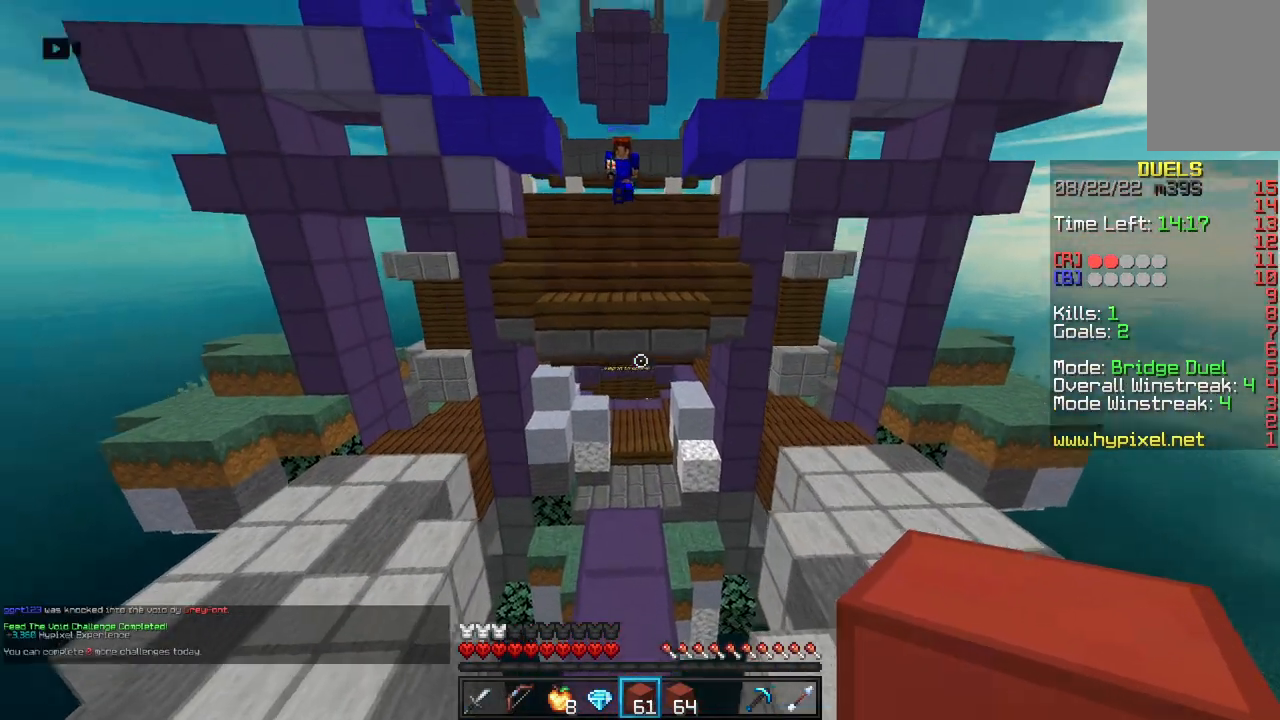
{"keys": ["a", "w"], "mouse": [], "events": [[233, "space", "down"], [450, "space", "up"]]}
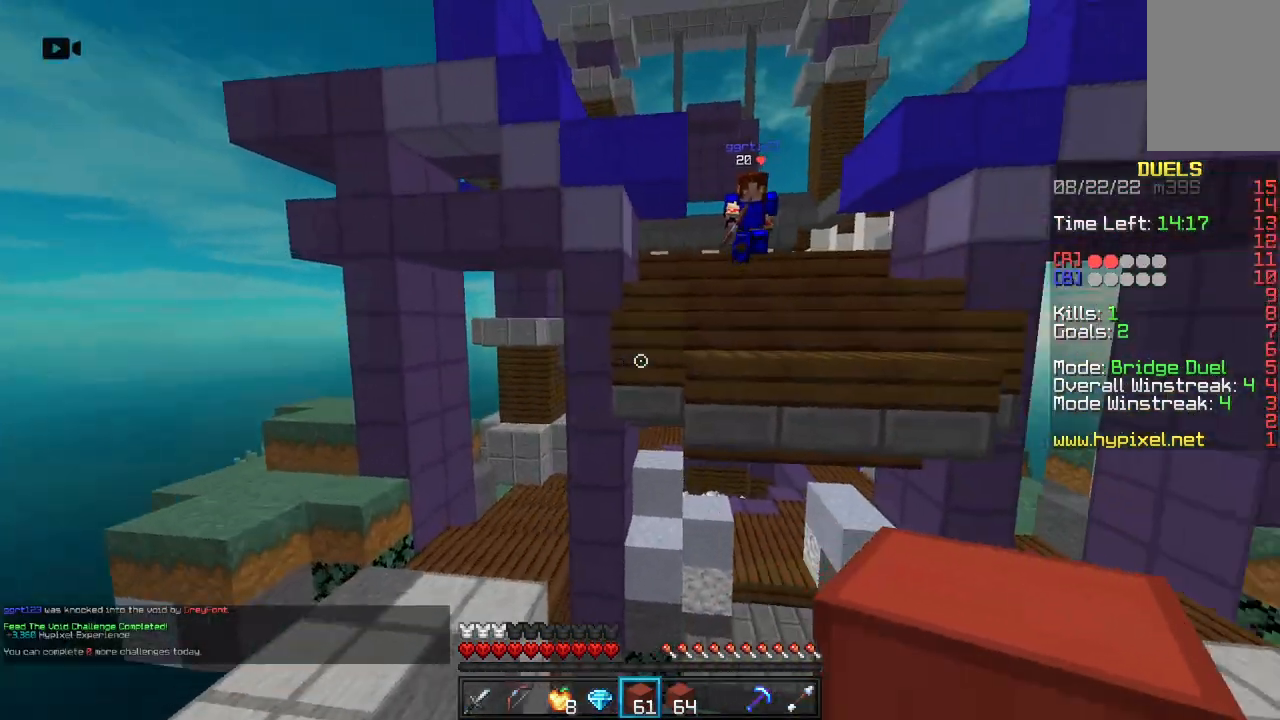
{"keys": ["a"], "mouse": ["right"], "events": [[183, "mouse_right", "down"], [250, "w", "up"]]}
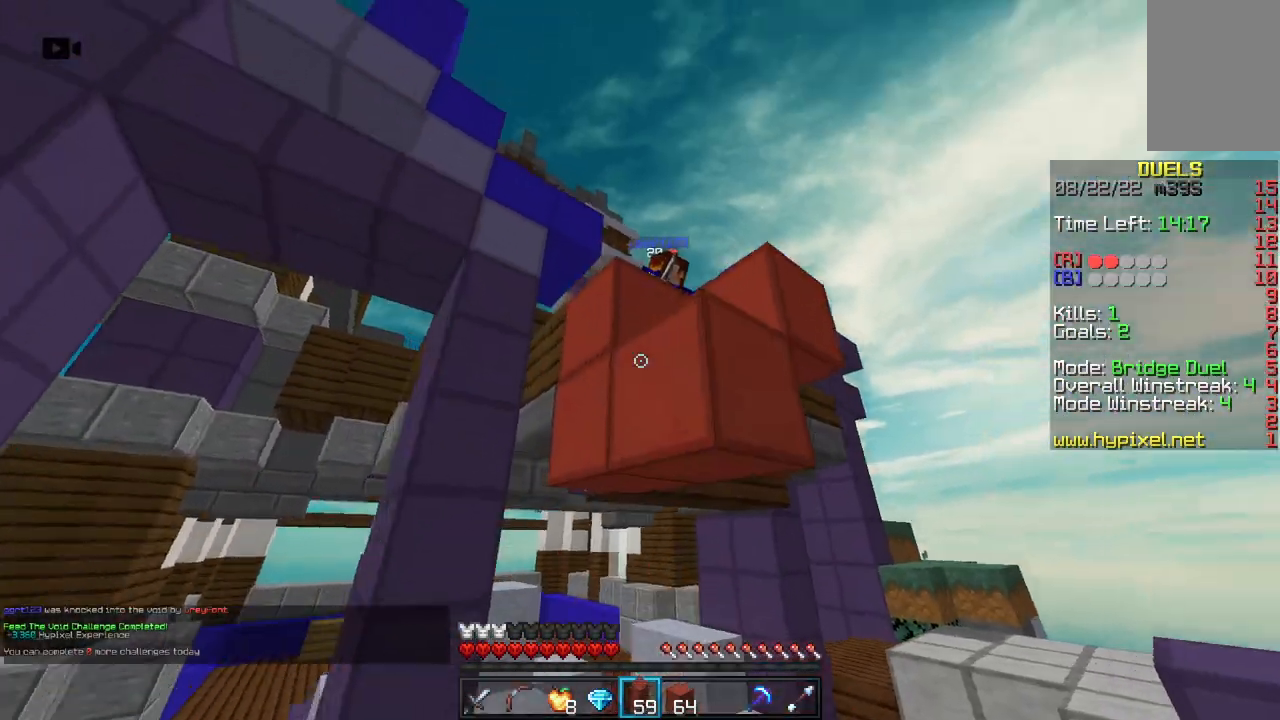
{"keys": ["d", "w"], "mouse": [], "events": [[267, "d", "down"], [367, "a", "up"], [417, "w", "down"], [467, "mouse_right", "up"]]}
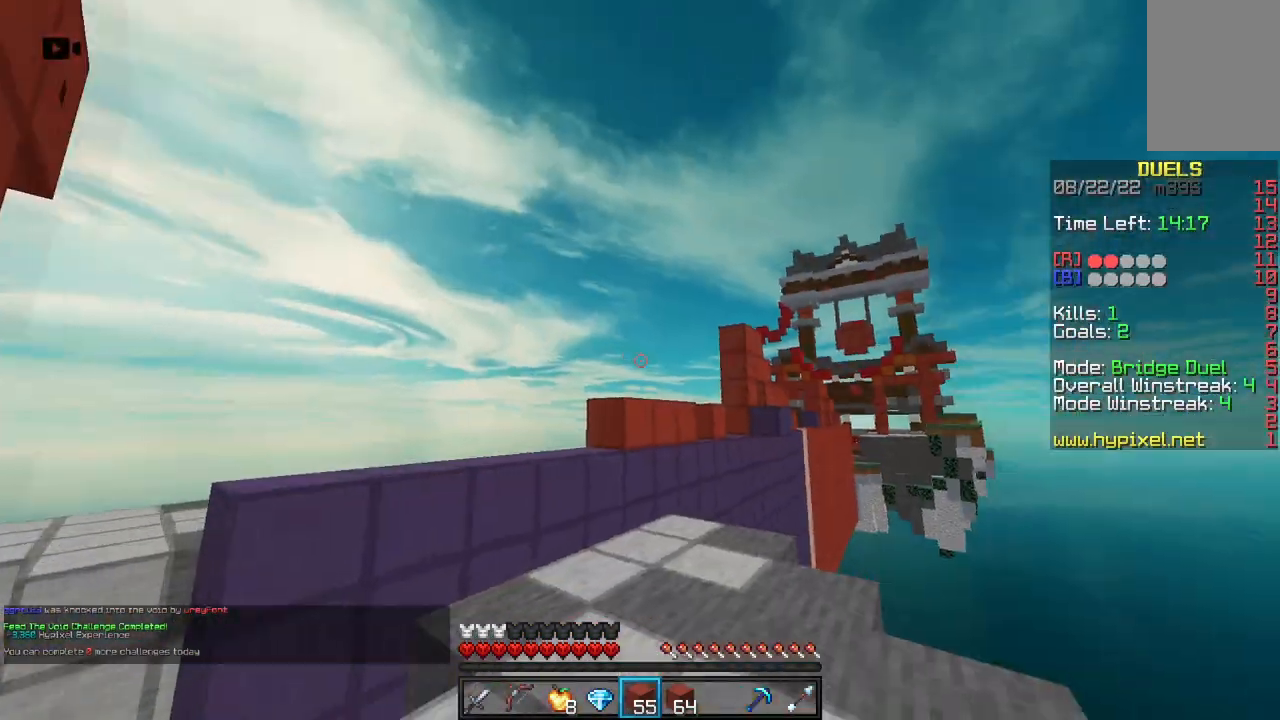
{"keys": ["w"], "mouse": [], "events": [[33, "d", "up"]]}
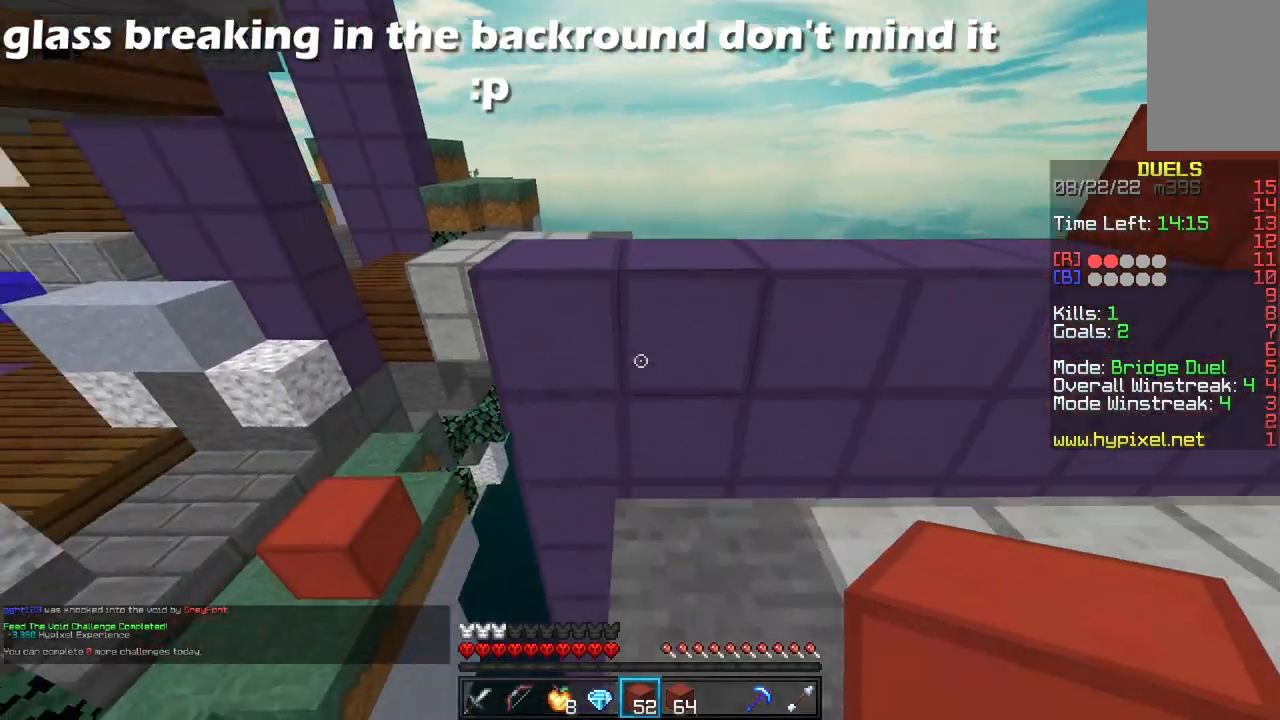
{"keys": ["w"], "mouse": [], "events": [[67, "space", "down"], [283, "space", "up"]]}
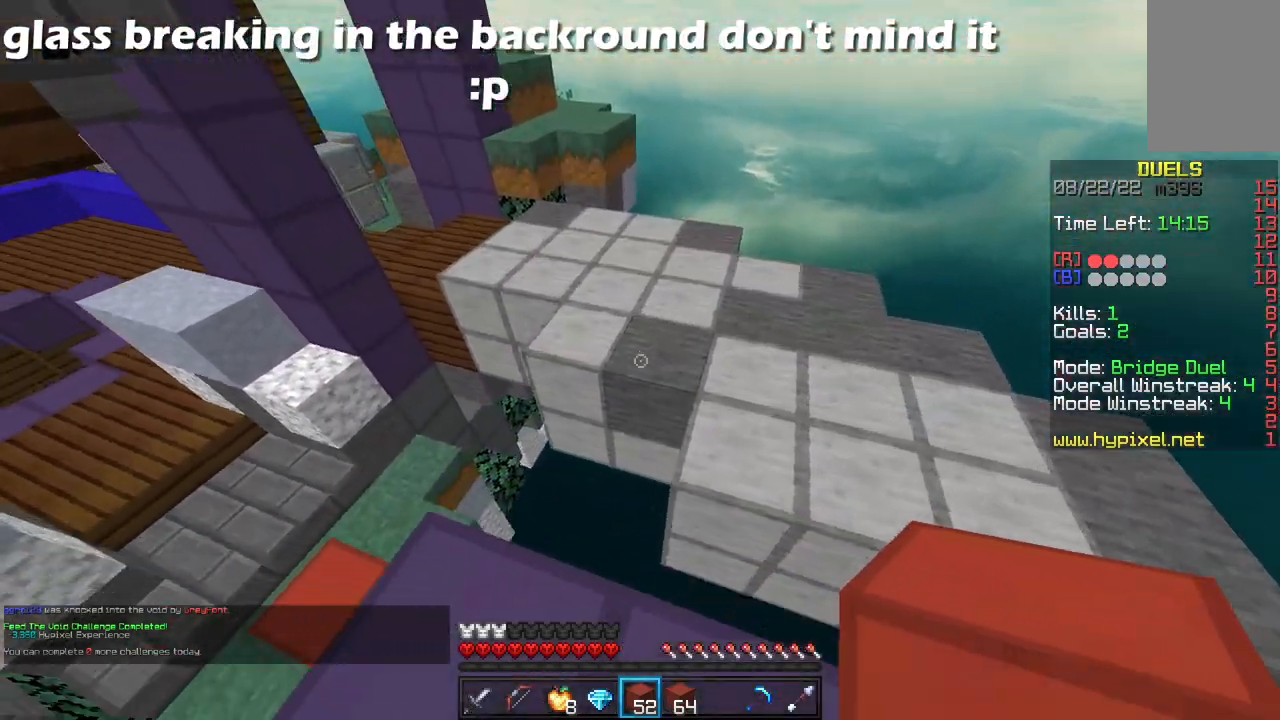
{"keys": ["a", "w"], "mouse": [], "events": [[33, "space", "down"], [183, "a", "down"], [233, "mouse_right", "down"], [267, "space", "up"], [417, "mouse_right", "up"]]}
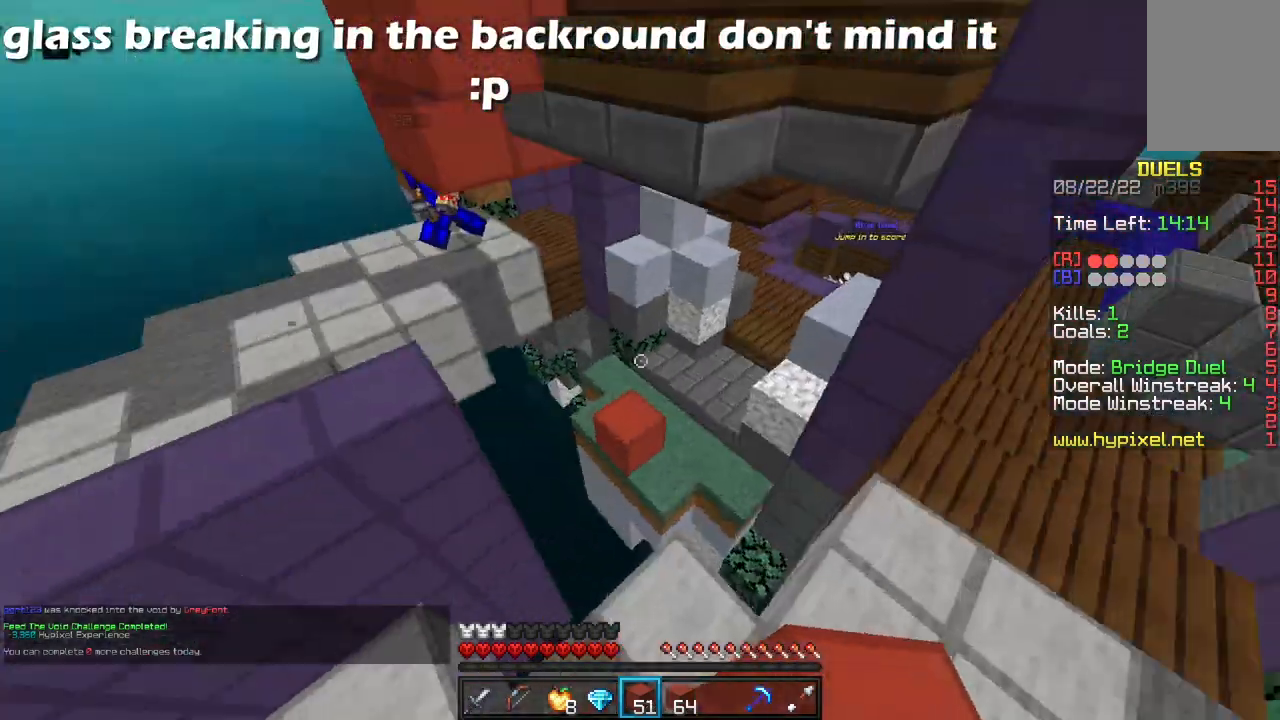
{"keys": ["a", "w"], "mouse": [], "events": []}
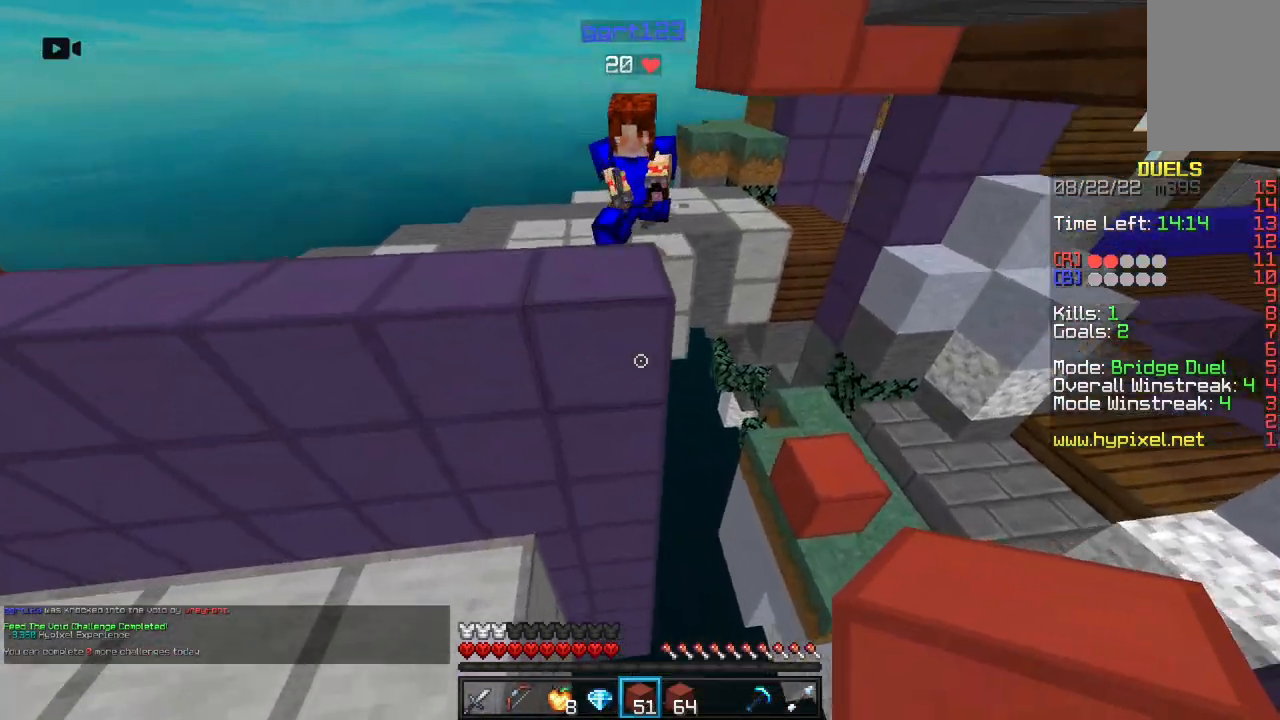
{"keys": ["w"], "mouse": [], "events": [[167, "space", "down"], [217, "a", "up"], [400, "space", "up"]]}
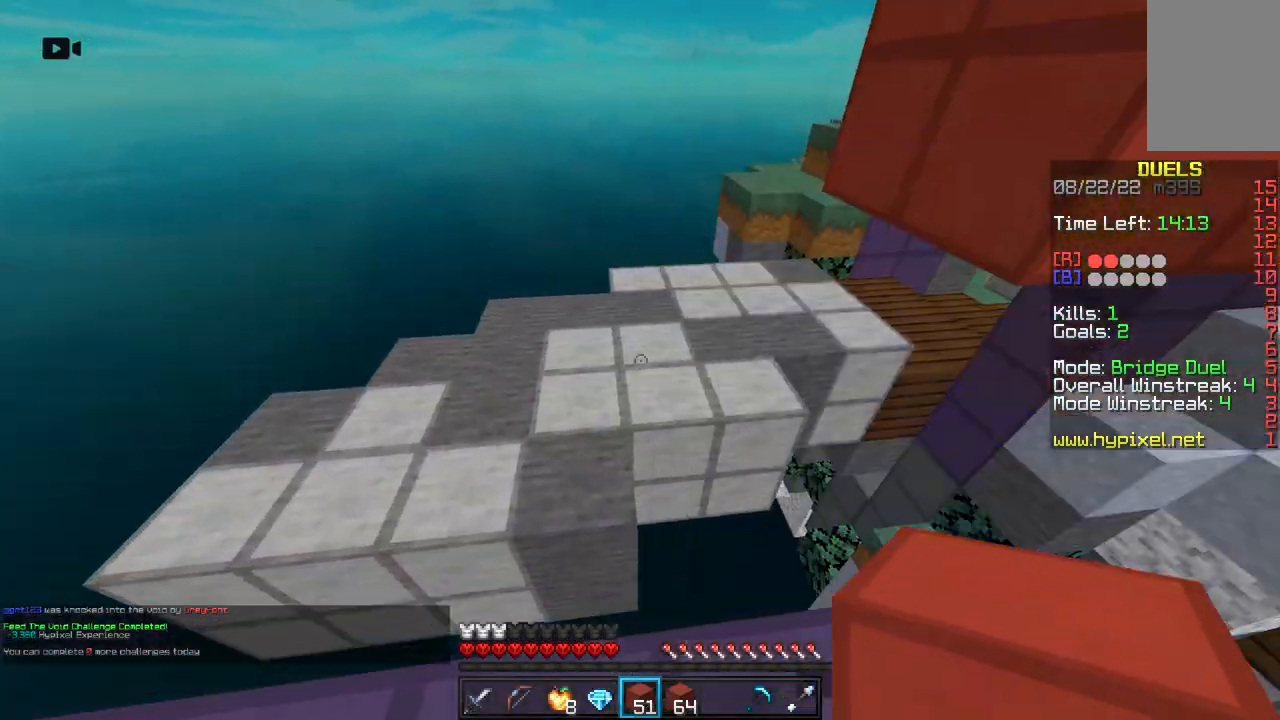
{"keys": ["w"], "mouse": [], "events": [[50, "space", "down"], [433, "space", "up"]]}
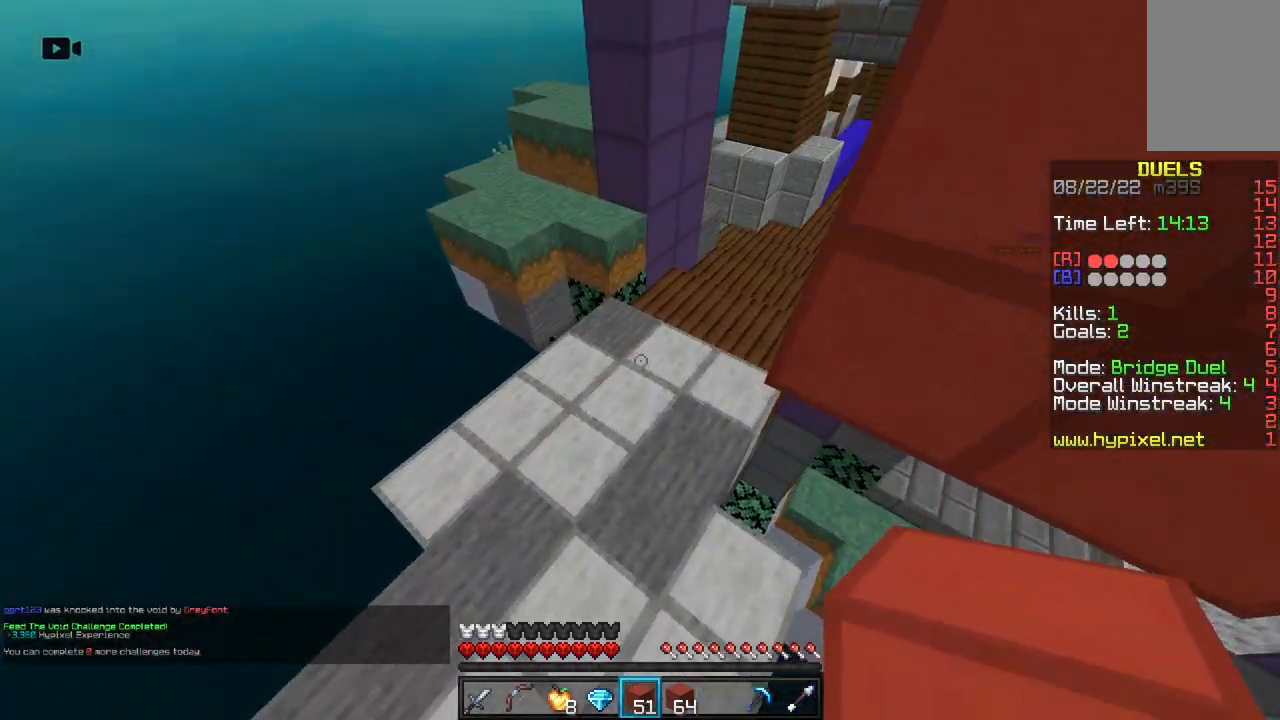
{"keys": ["space", "w"], "mouse": [], "events": [[283, "space", "down"]]}
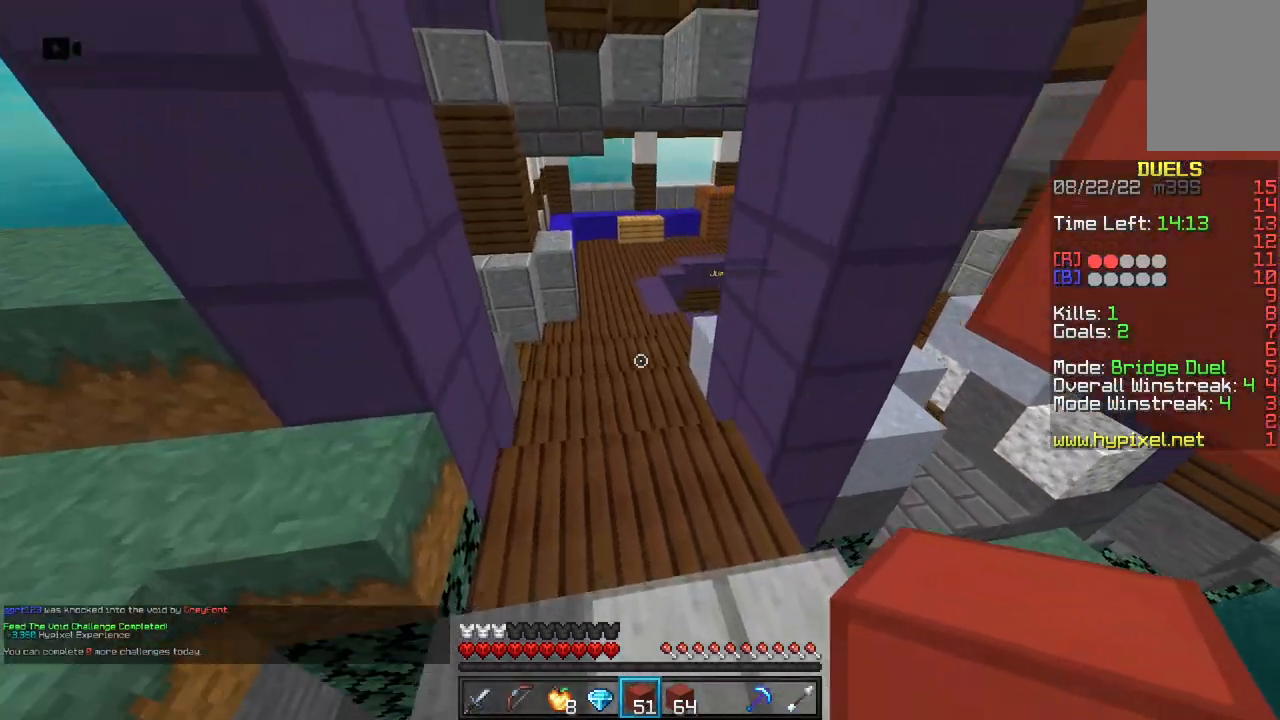
{"keys": ["space", "w"], "mouse": [], "events": [[117, "space", "up"], [317, "space", "down"]]}
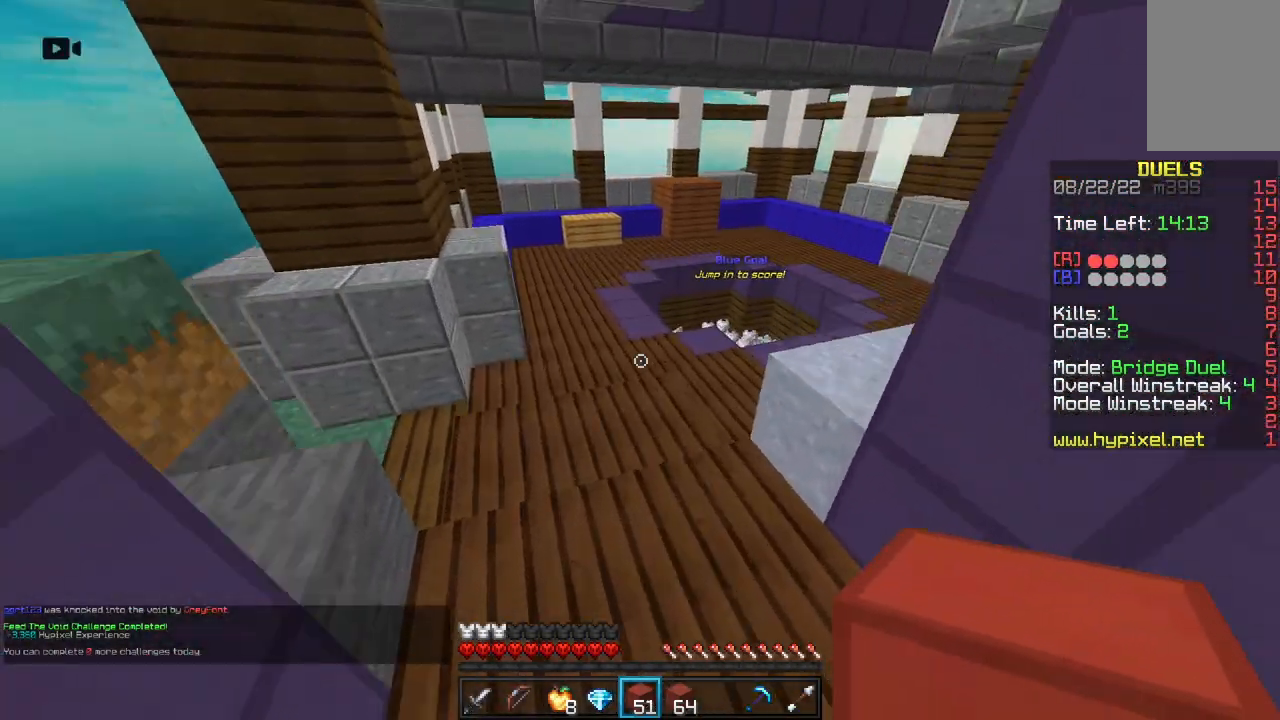
{"keys": ["space", "w"], "mouse": [], "events": []}
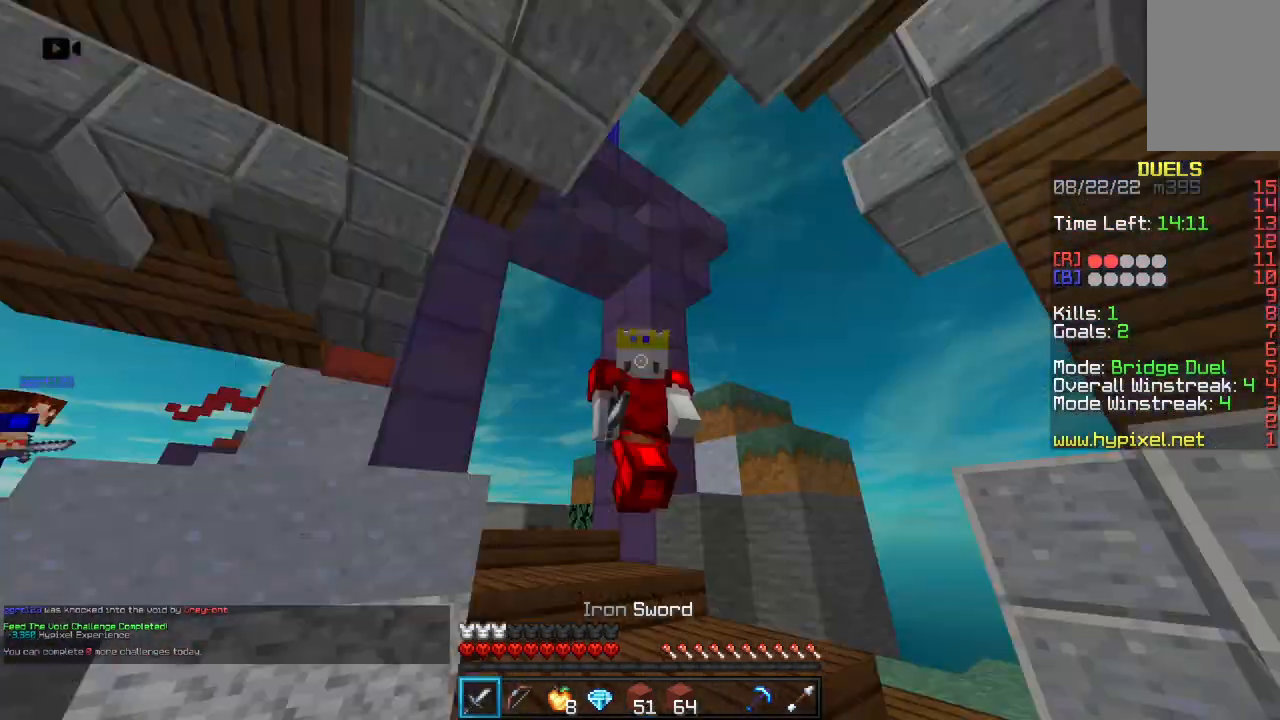
{"keys": ["w"], "mouse": [], "events": [[367, "space", "up"]]}
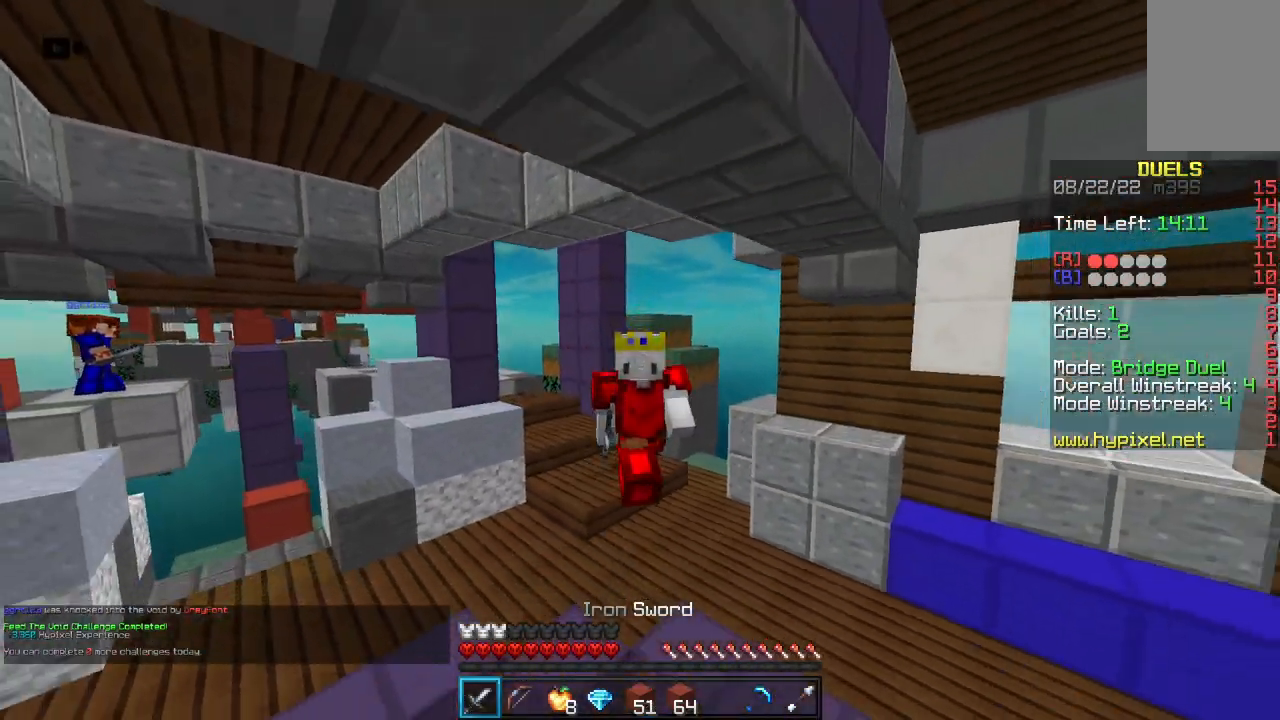
{"keys": [], "mouse": [], "events": [[233, "w", "up"]]}
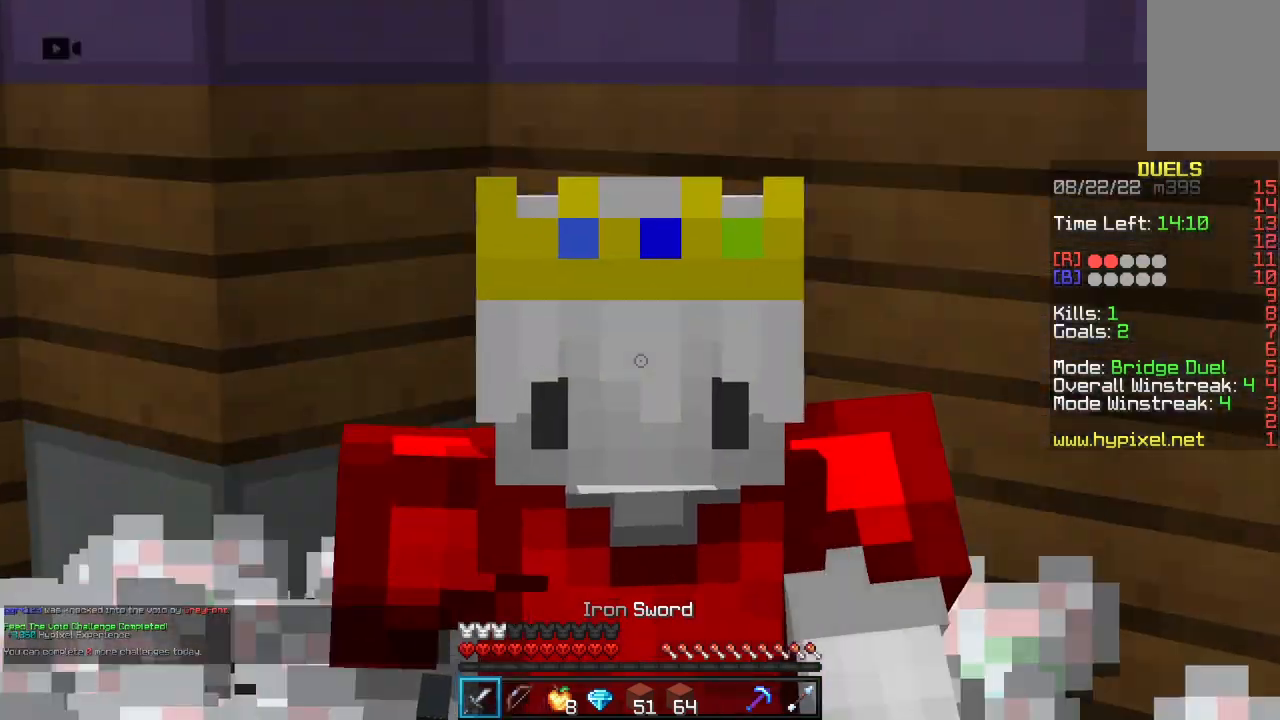
{"keys": [], "mouse": [], "events": []}
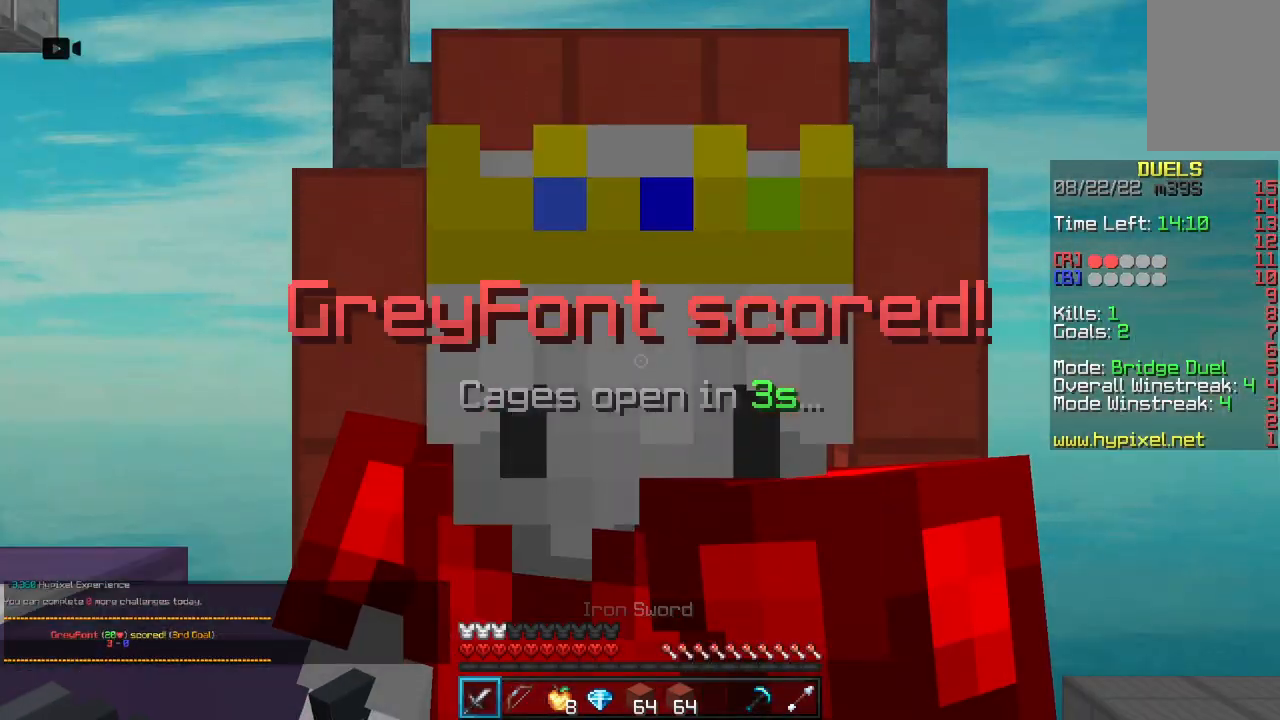
{"keys": [], "mouse": [], "events": []}
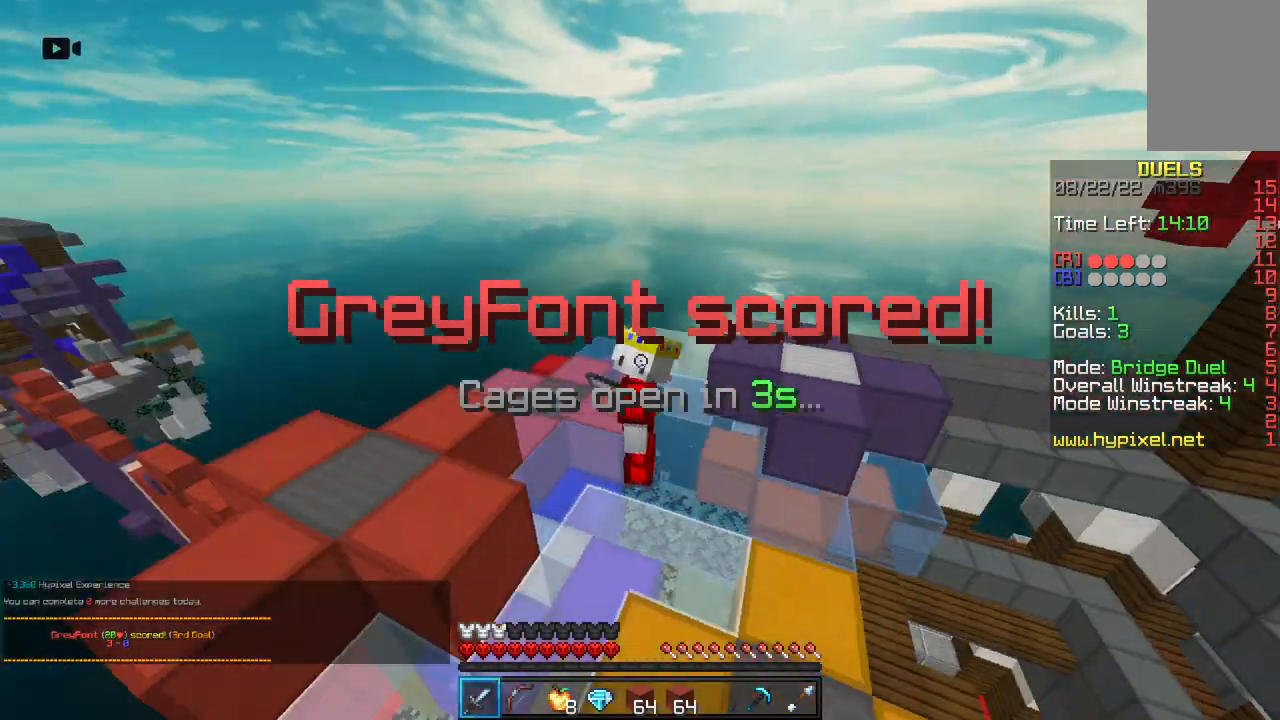
{"keys": [], "mouse": [], "events": []}
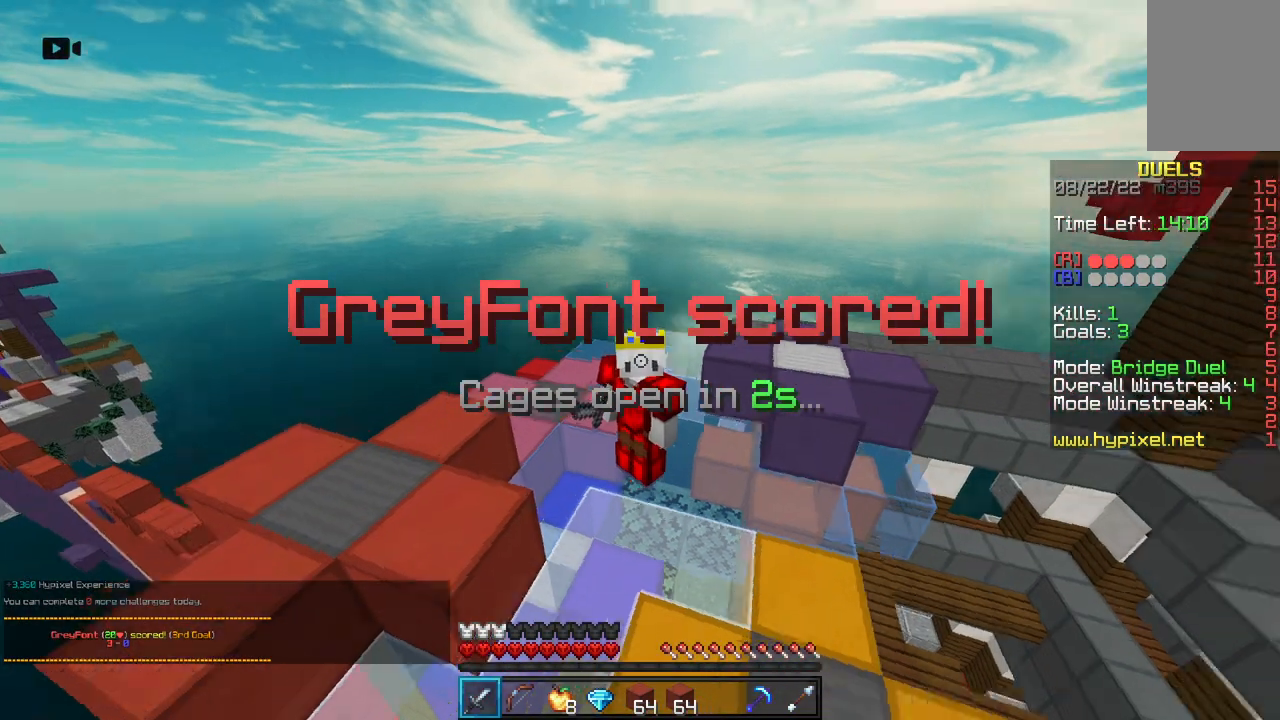
{"keys": [], "mouse": [], "events": []}